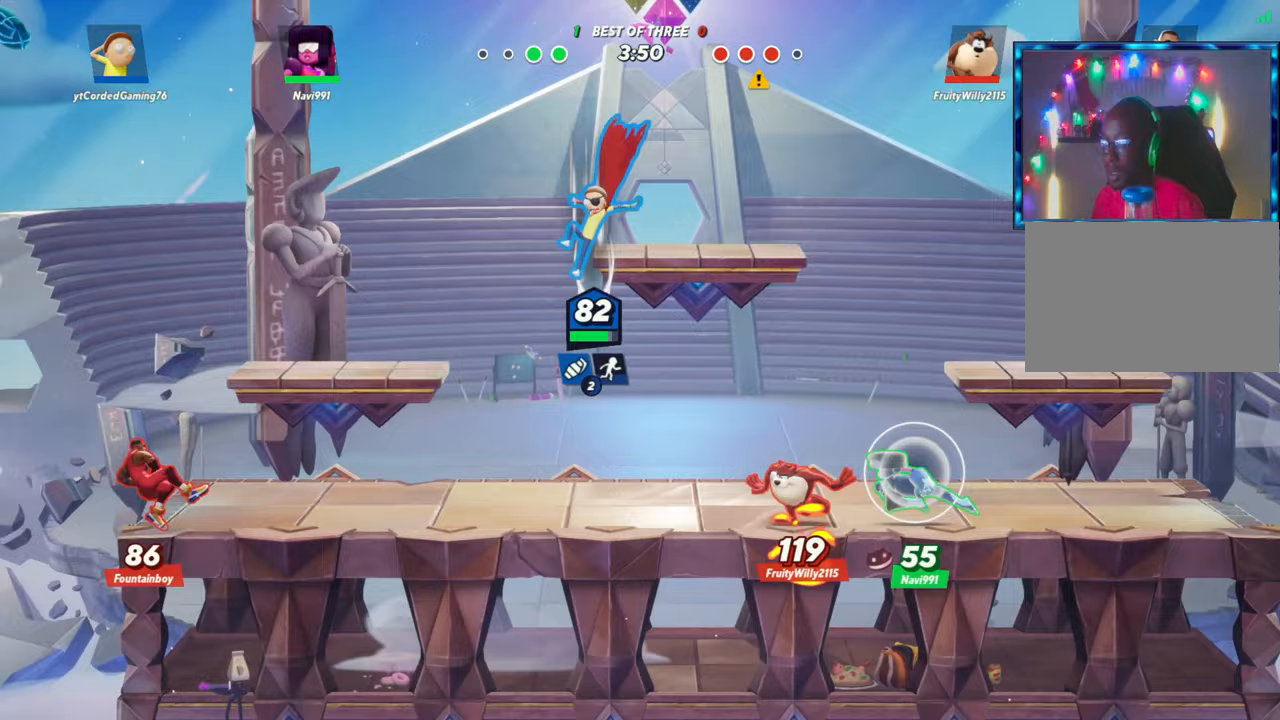
Gameplay with a controller (arcade stick); each line is a JSON object with the inputs held at the frame after it. "events" lists button and stick changes between this image and that frame as [ms after this image, input, new state], when the widget could be followed in between. Not read: L3 R3.
{"buttons": ["R1"], "left_stick": "left", "events": [[233, "R1", "down"]]}
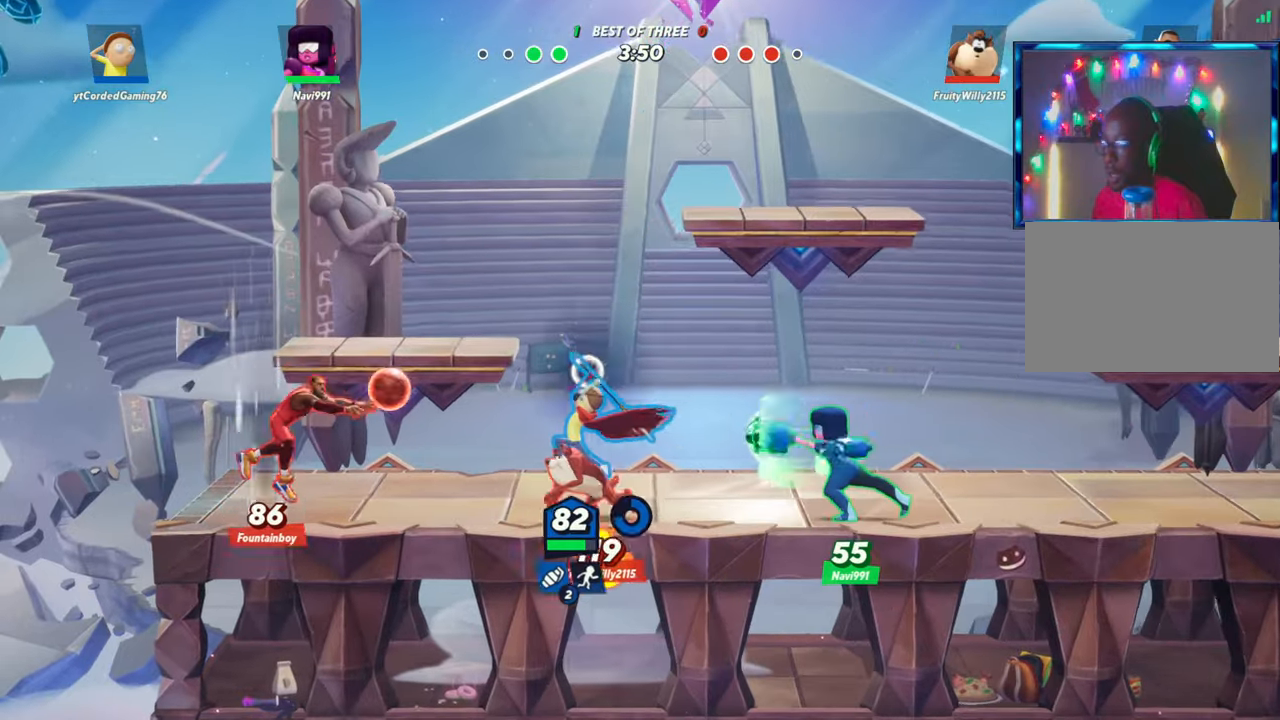
{"buttons": [], "left_stick": "center", "events": [[33, "R1", "up"], [217, "L2", "down"], [350, "L2", "up"], [417, "left_stick", "center"]]}
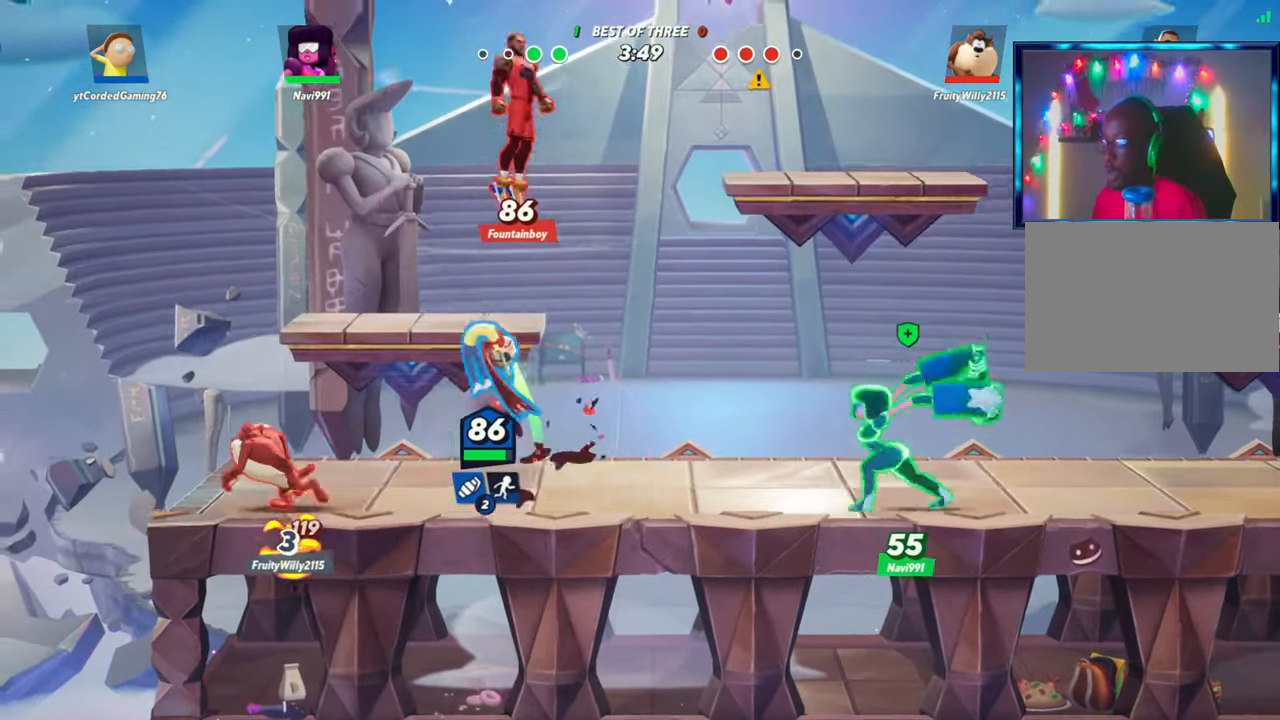
{"buttons": [], "left_stick": "down", "events": [[150, "left_stick", "left"], [250, "left_stick", "center"], [267, "L2", "down"], [317, "left_stick", "right"], [367, "R2", "down"], [400, "L2", "up"], [417, "R2", "up"], [500, "left_stick", "down"]]}
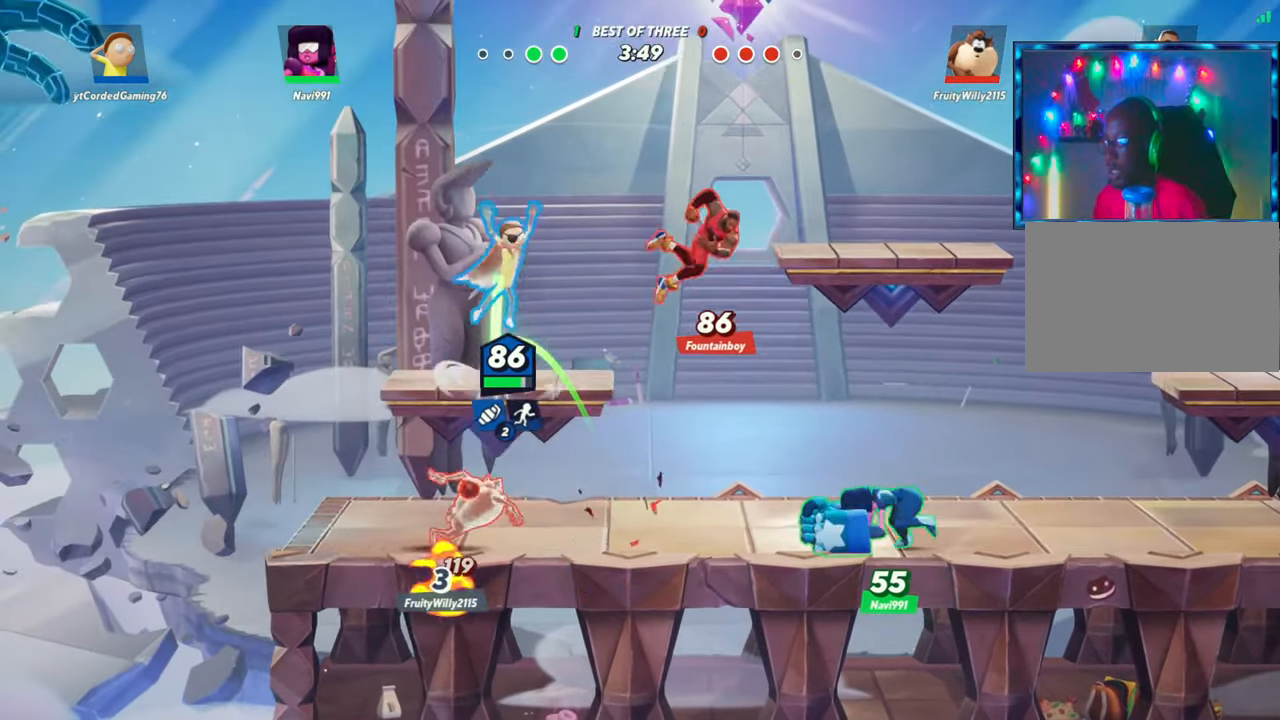
{"buttons": [], "left_stick": "down", "events": [[83, "R1", "down"], [317, "R1", "up"]]}
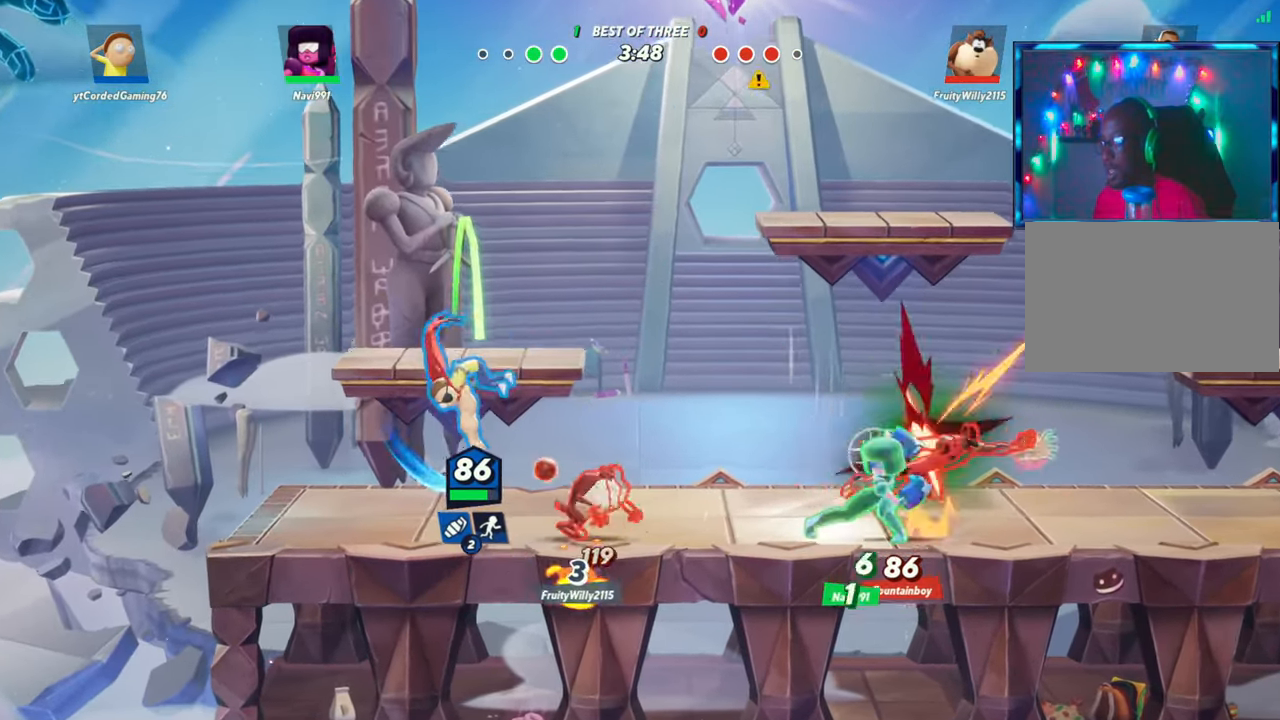
{"buttons": ["R1"], "left_stick": "right", "events": [[33, "left_stick", "center"], [133, "left_stick", "right"], [283, "R1", "down"]]}
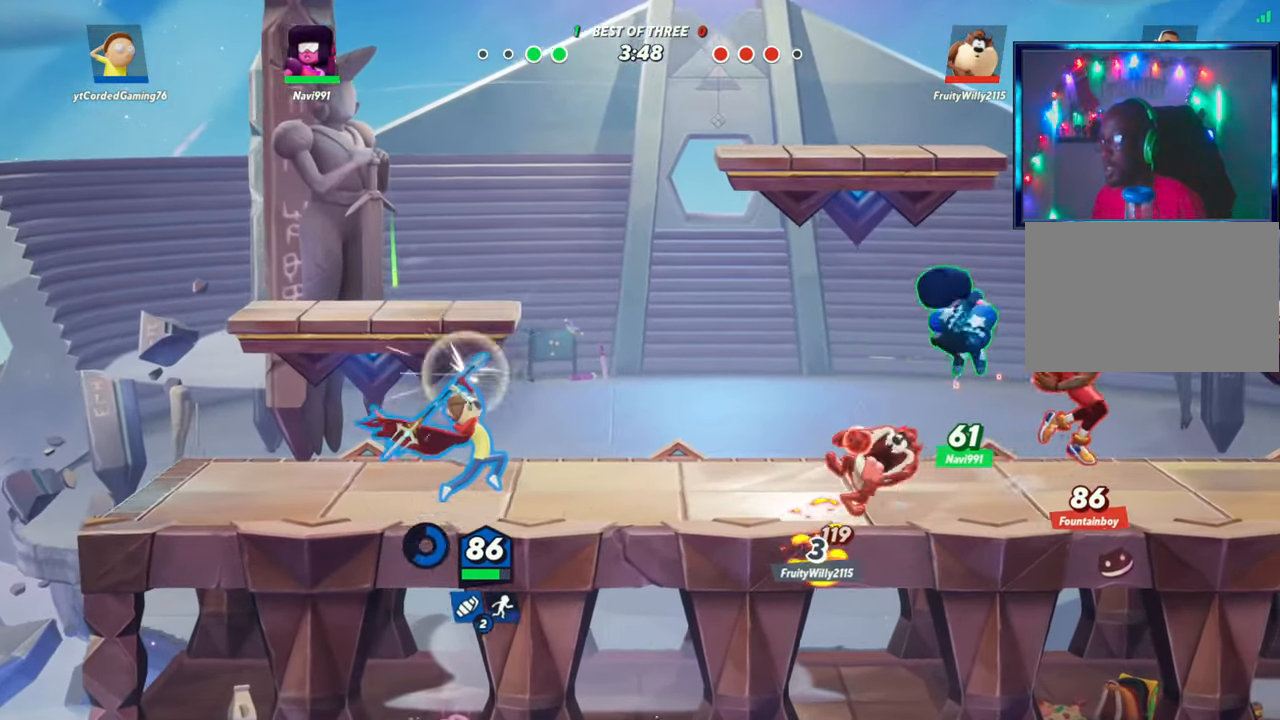
{"buttons": ["R1"], "left_stick": "right", "events": []}
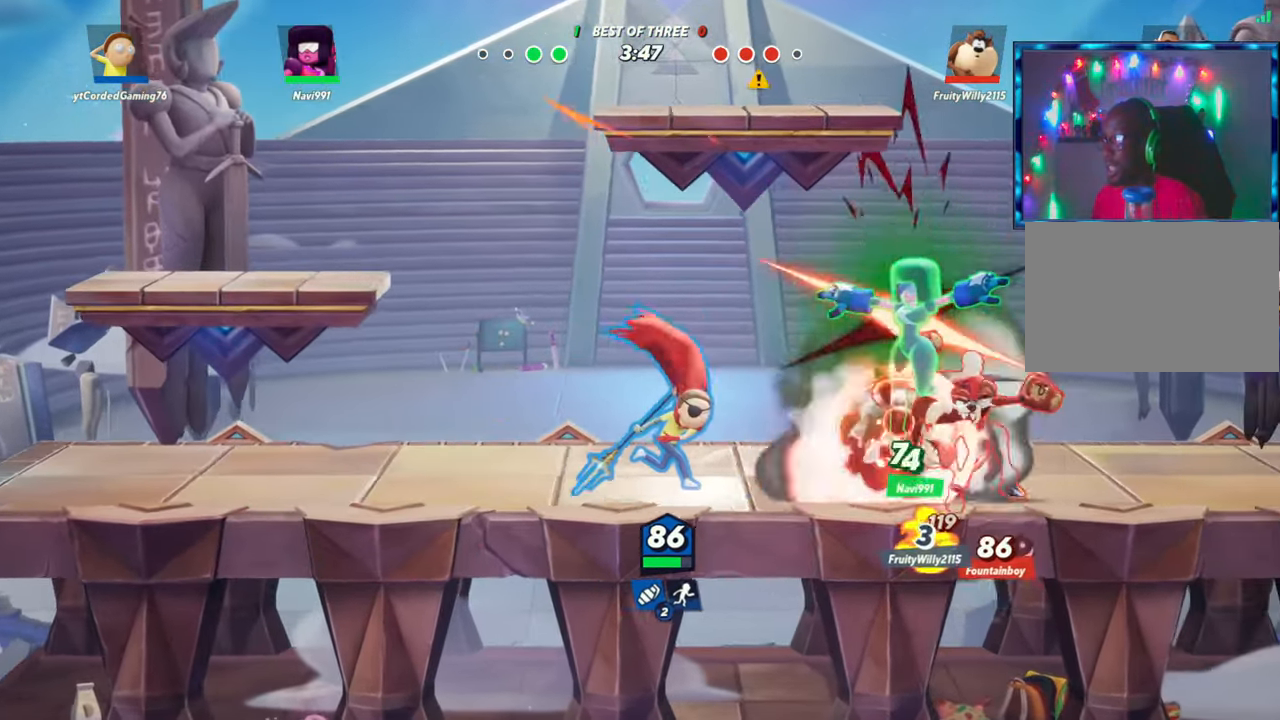
{"buttons": [], "left_stick": "right", "events": [[83, "R1", "up"], [150, "left_stick", "center"], [200, "left_stick", "left"], [233, "L2", "down"], [317, "R2", "down"], [367, "R2", "up"], [400, "L2", "up"], [467, "R2", "down"], [500, "R2", "up"], [500, "left_stick", "right"]]}
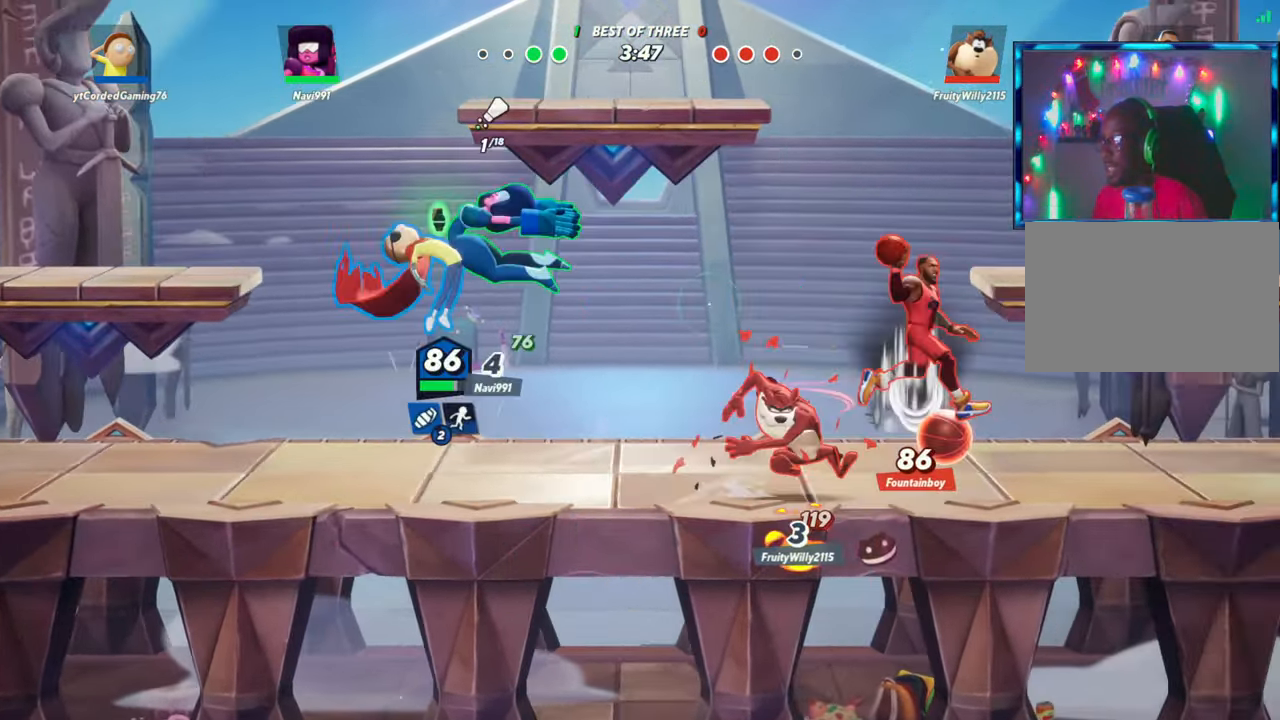
{"buttons": ["R1"], "left_stick": "center", "events": [[333, "left_stick", "center"], [467, "R1", "down"]]}
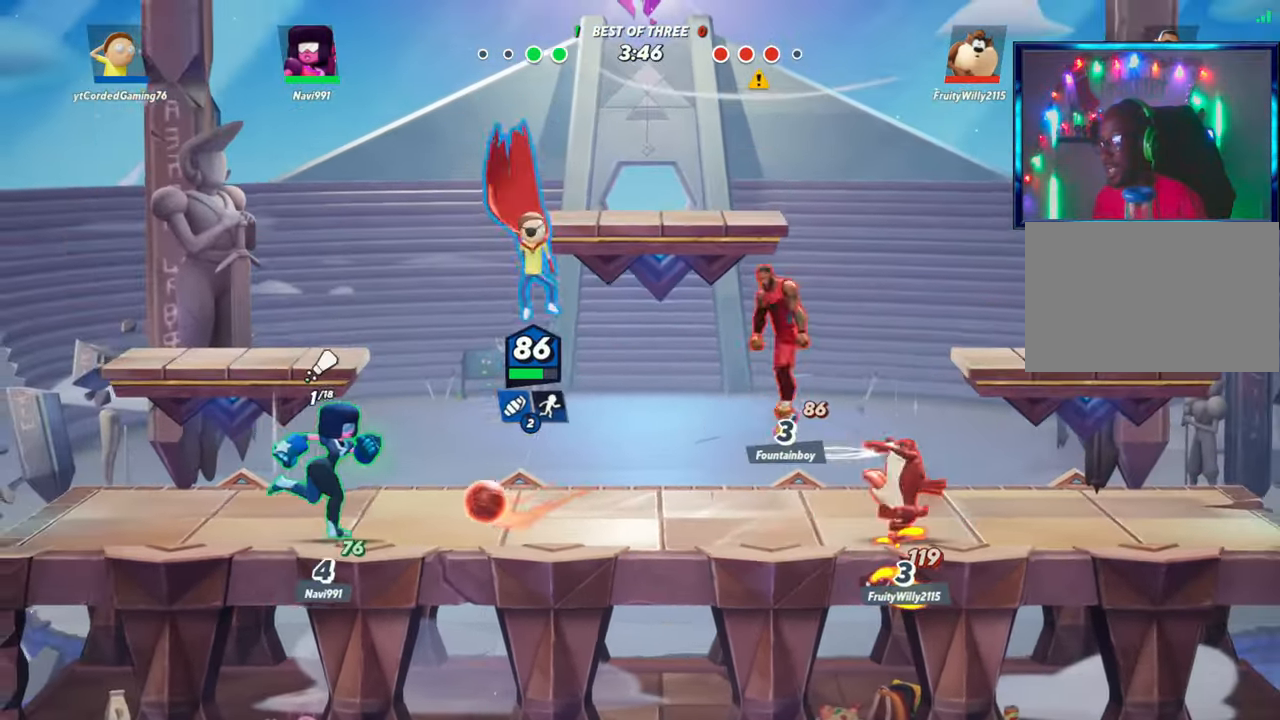
{"buttons": ["R2"], "left_stick": "right", "events": [[150, "R1", "up"], [267, "left_stick", "right"], [283, "L2", "down"], [383, "R2", "down"], [400, "L2", "up"], [400, "R2", "up"], [483, "R2", "down"]]}
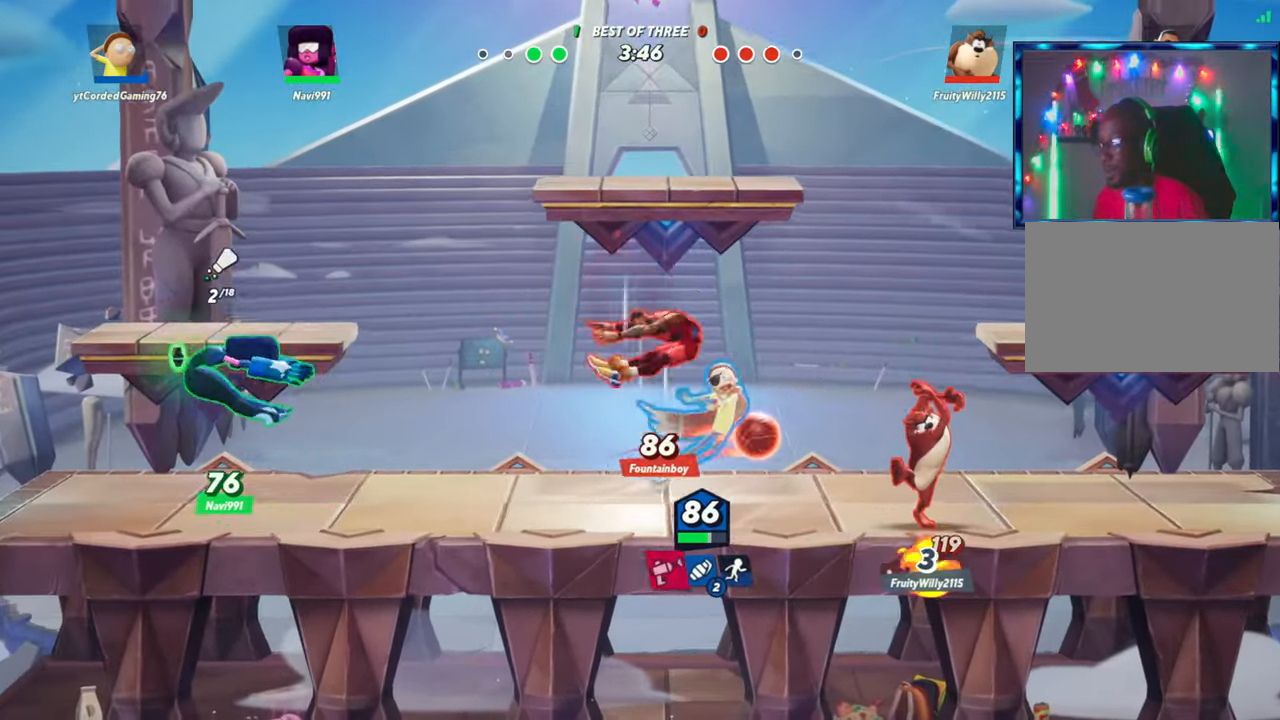
{"buttons": ["L2"], "left_stick": "left", "events": [[50, "R2", "up"], [83, "left_stick", "up"], [133, "R1", "down"], [250, "R1", "up"], [417, "left_stick", "left"], [467, "L2", "down"]]}
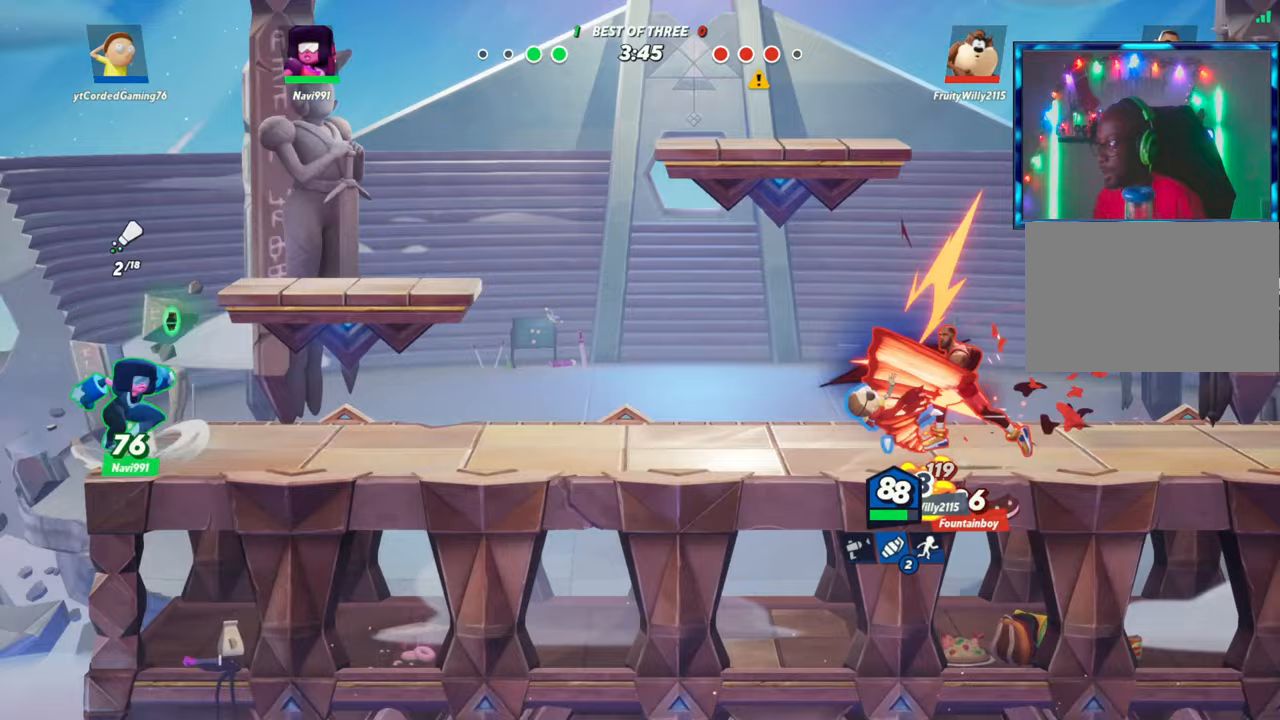
{"buttons": [], "left_stick": "left", "events": [[67, "L2", "up"], [167, "L2", "down"], [283, "L2", "up"]]}
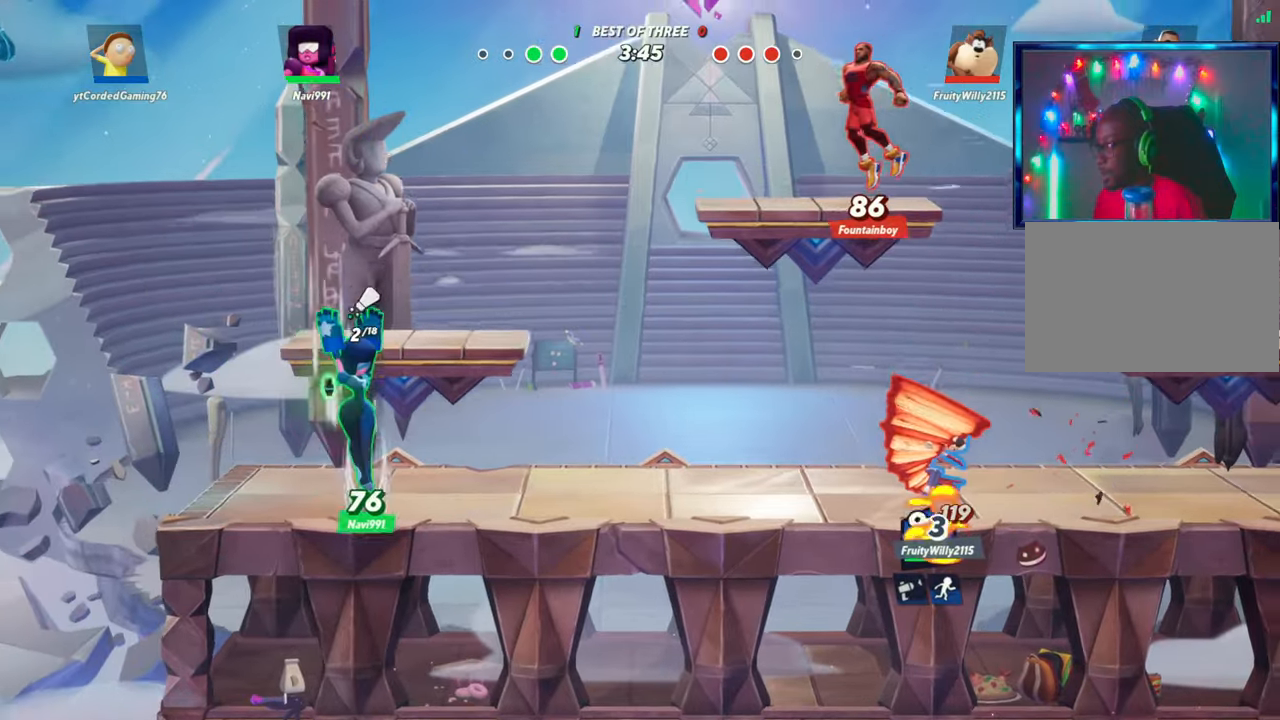
{"buttons": [], "left_stick": "center", "events": [[183, "left_stick", "center"]]}
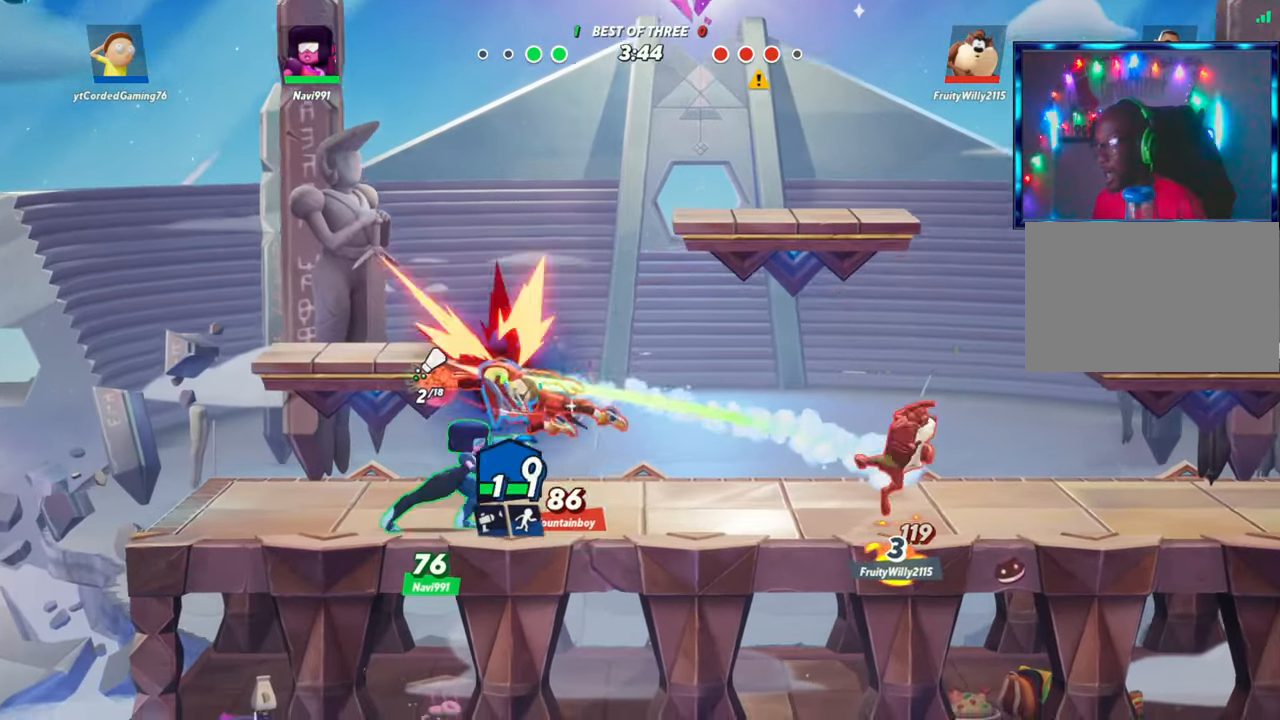
{"buttons": [], "left_stick": "right", "events": [[117, "left_stick", "right"]]}
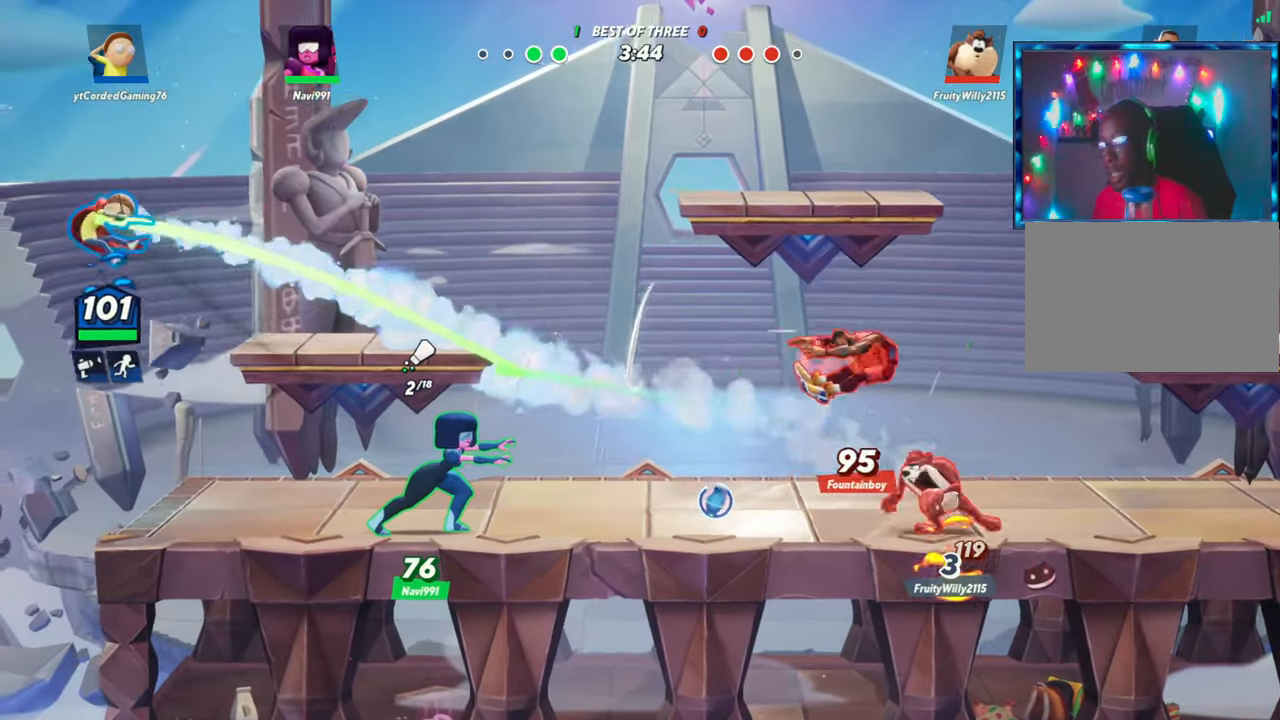
{"buttons": ["L1"], "left_stick": "right", "events": [[383, "L1", "down"]]}
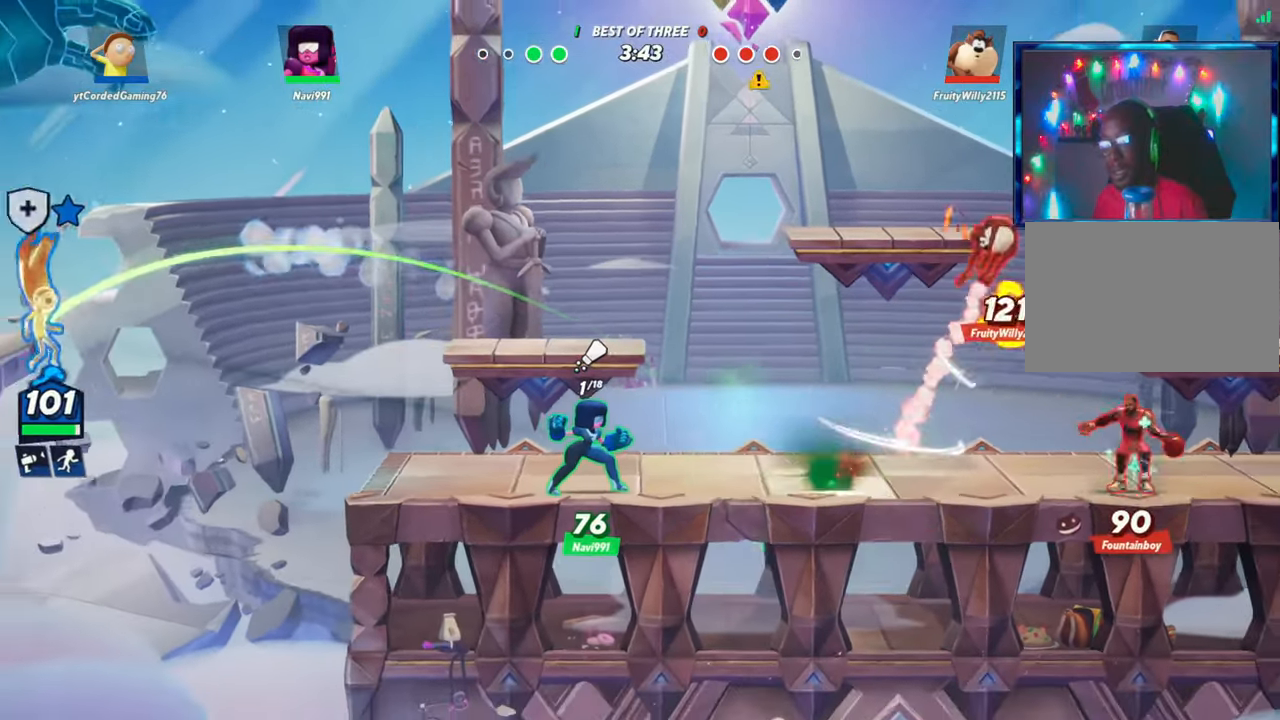
{"buttons": [], "left_stick": "right", "events": [[217, "L1", "up"]]}
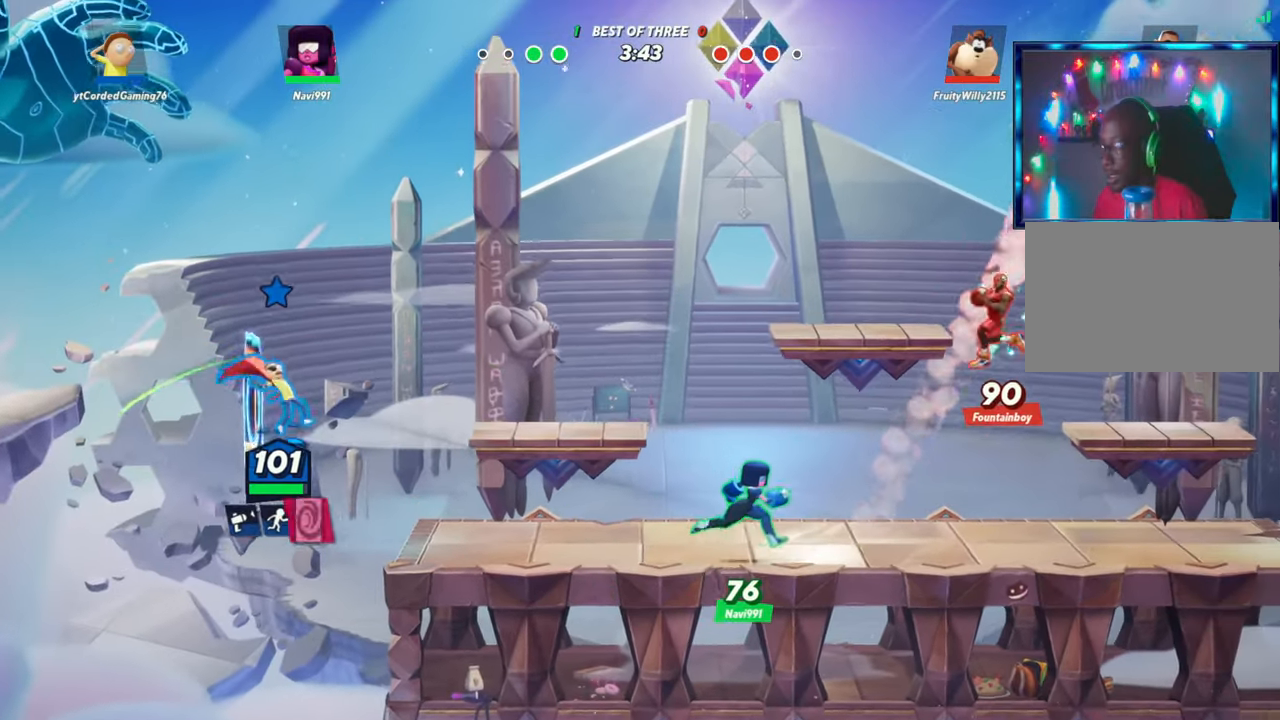
{"buttons": [], "left_stick": "center", "events": [[33, "left_stick", "center"], [167, "L1", "down"], [267, "L1", "up"], [417, "L1", "down"], [500, "L1", "up"]]}
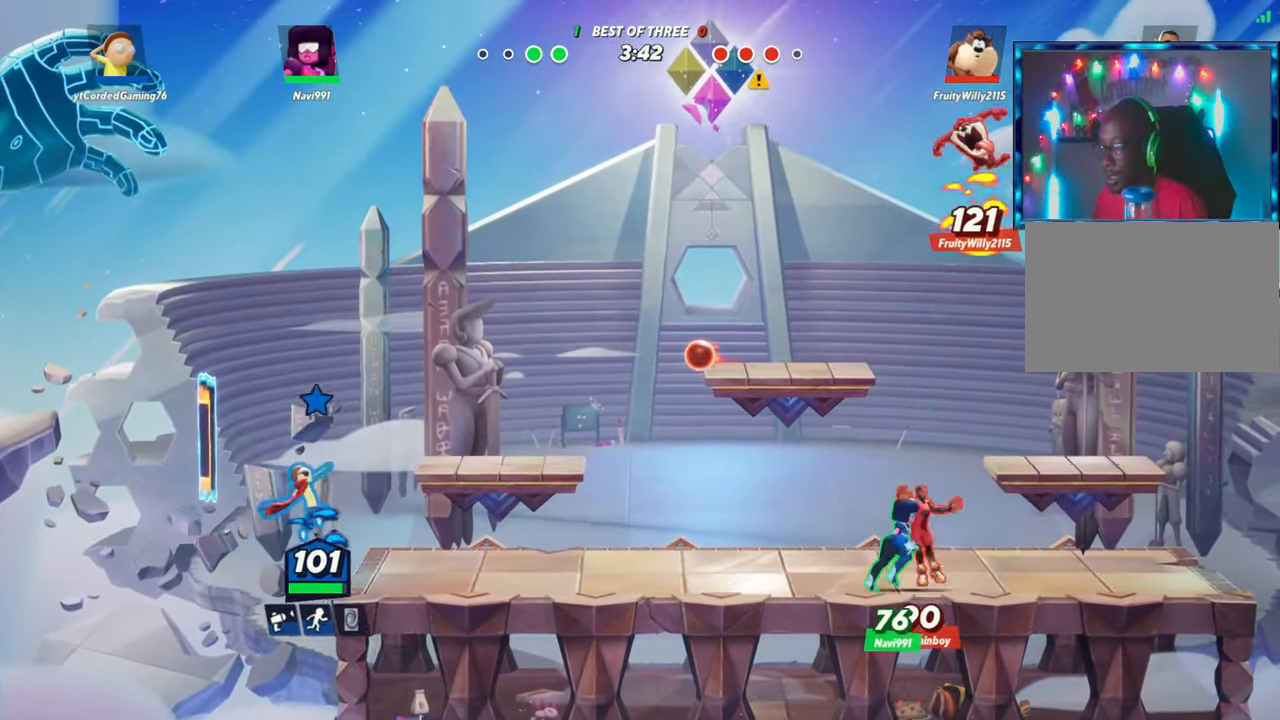
{"buttons": [], "left_stick": "center", "events": [[367, "L1", "down"], [383, "L1", "up"], [417, "L1", "down"], [500, "L1", "up"]]}
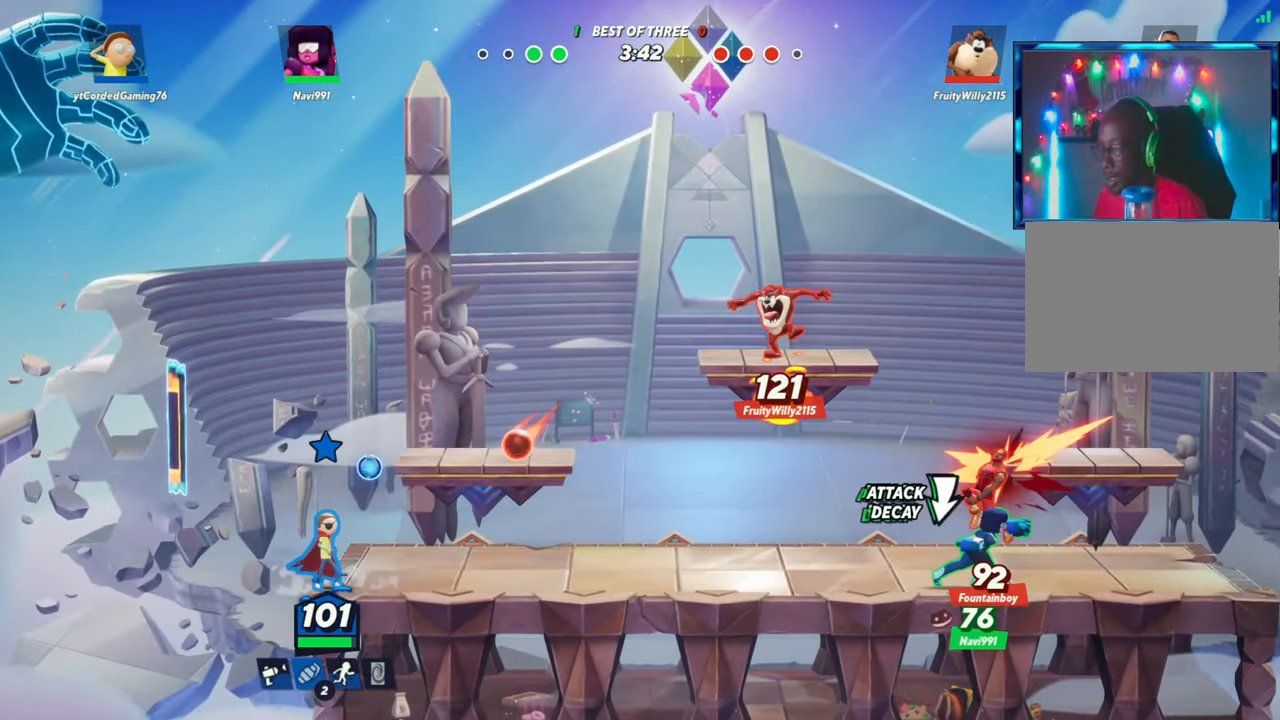
{"buttons": [], "left_stick": "right", "events": [[133, "left_stick", "right"], [283, "R1", "down"], [400, "R1", "up"]]}
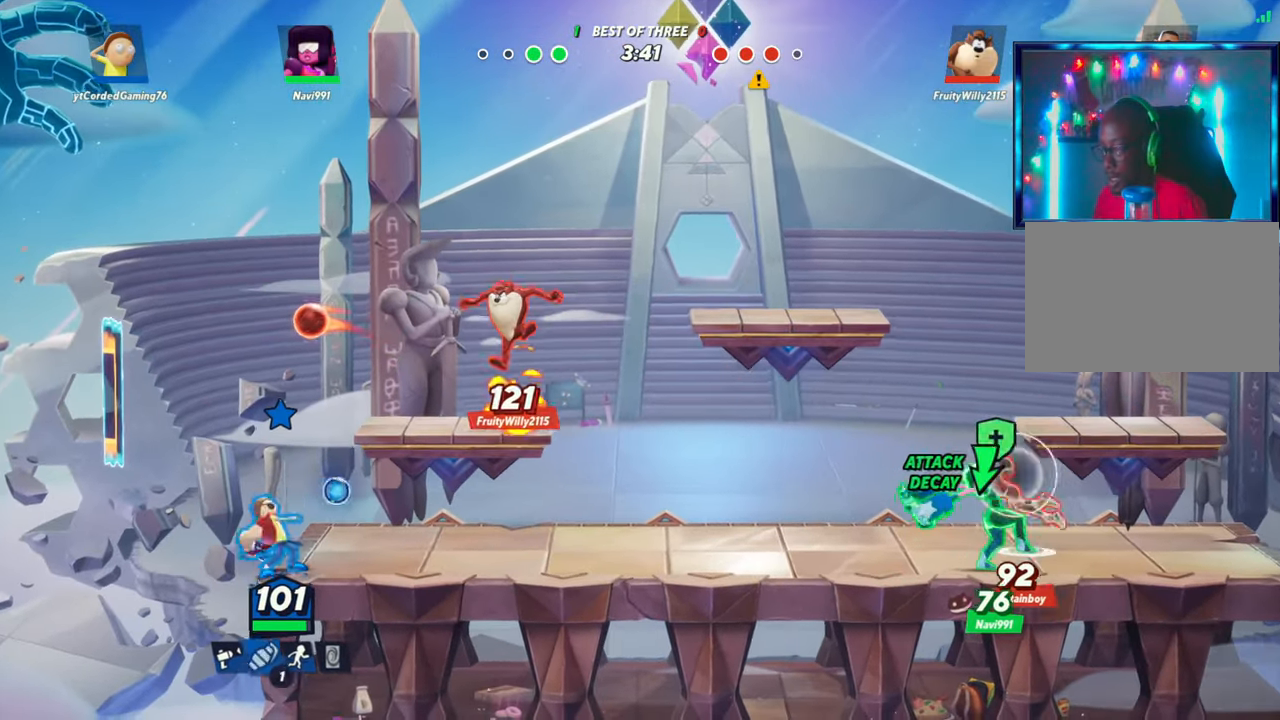
{"buttons": ["R1"], "left_stick": "right", "events": [[67, "R1", "down"], [167, "R1", "up"], [233, "R1", "down"], [300, "R1", "up"], [383, "R1", "down"], [433, "R1", "up"], [483, "R1", "down"]]}